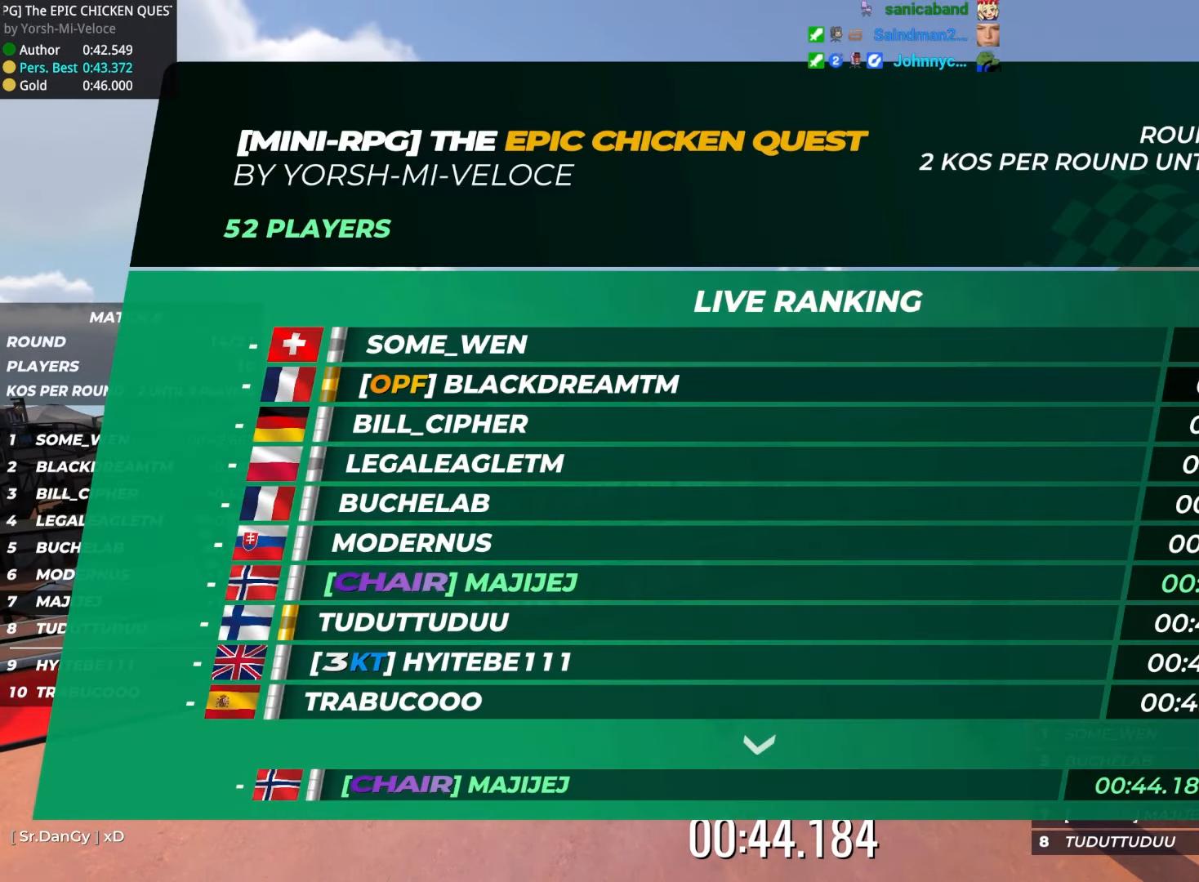
Gameplay with keyboard; each line is a JSON object with the keys held at the frame after it. "events" lists presses ("down") and releases ("up") of "down", "left", "right" and "up" between this image and that frame as [ms after this image, input, new state], when the widget could be followed in between. No other keys are recorded. Mouse input is not recorded.
{"keys": ["up"], "events": [[367, "left", "down"], [367, "up", "down"], [384, "left", "up"]]}
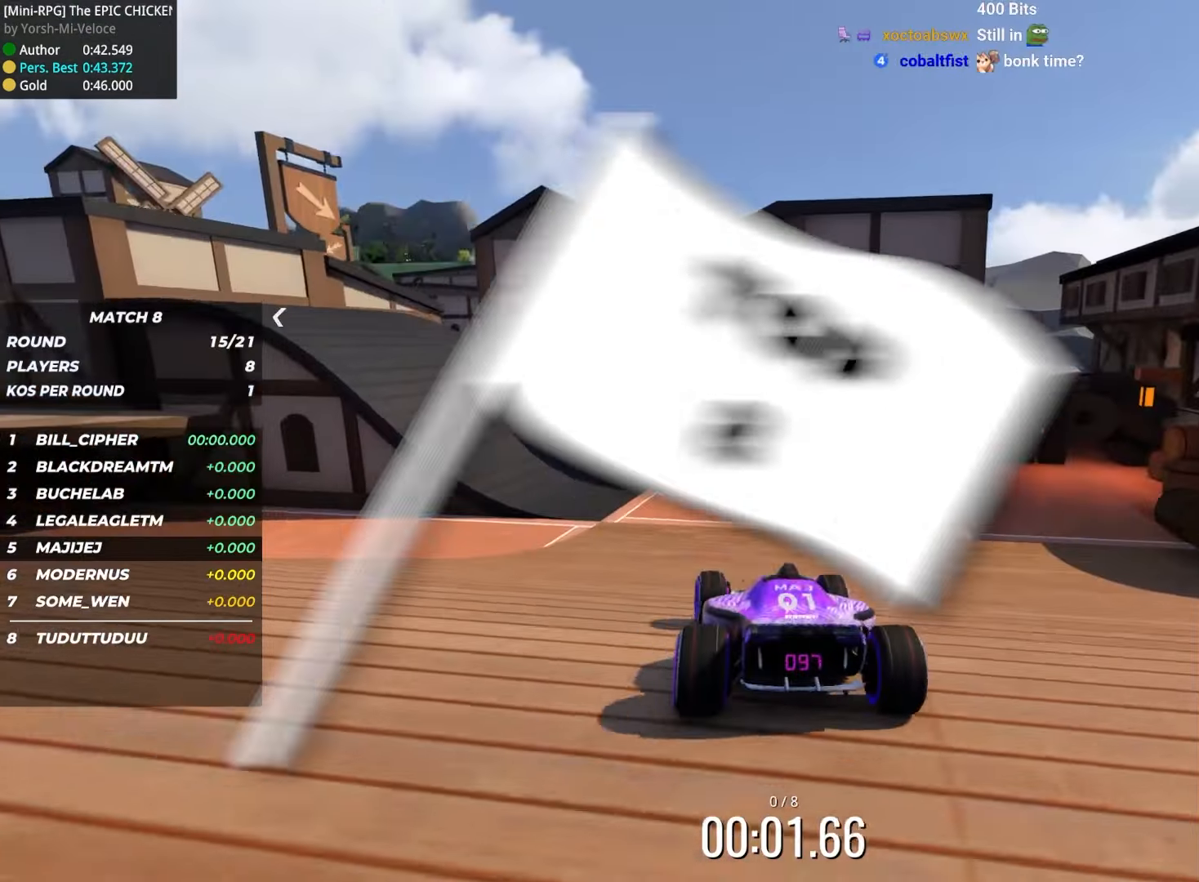
{"keys": ["up"], "events": [[267, "left", "down"], [434, "left", "up"]]}
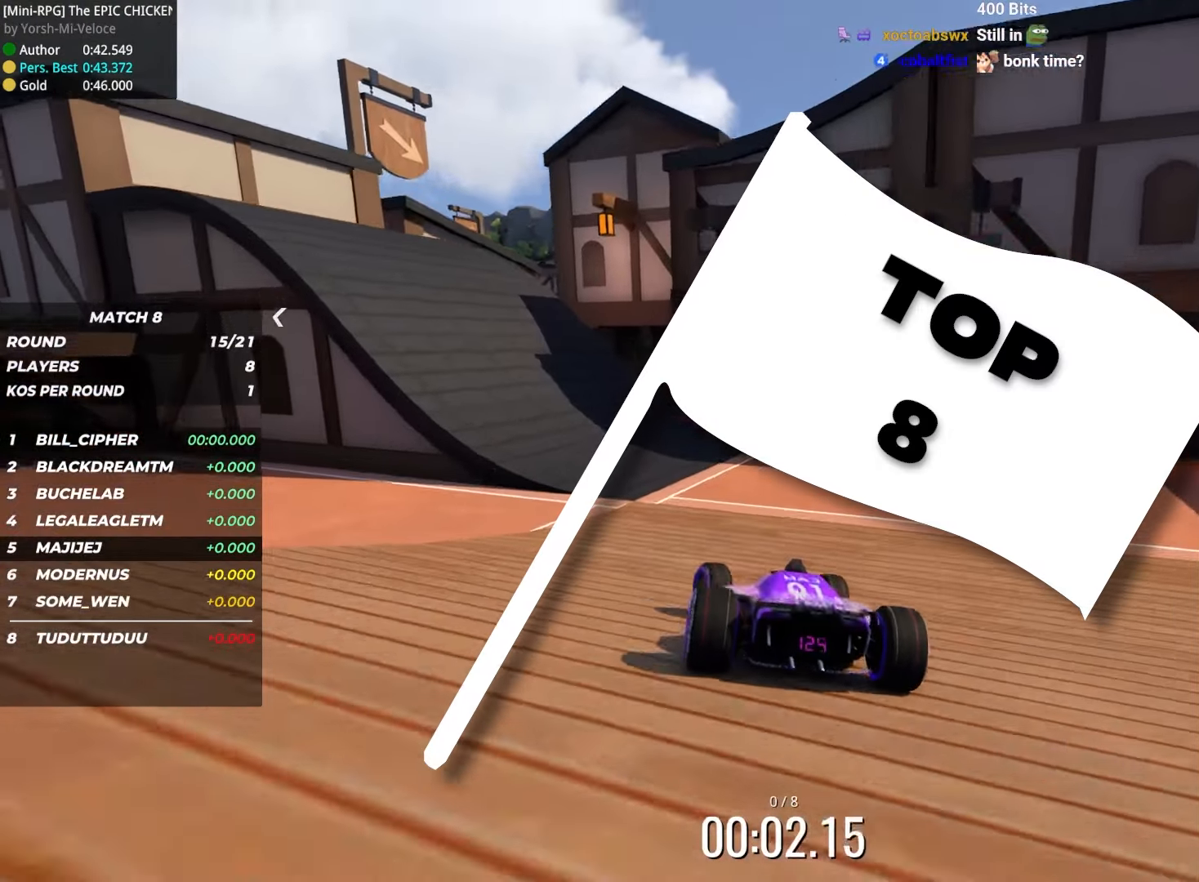
{"keys": ["up"], "events": [[34, "left", "down"], [367, "left", "up"]]}
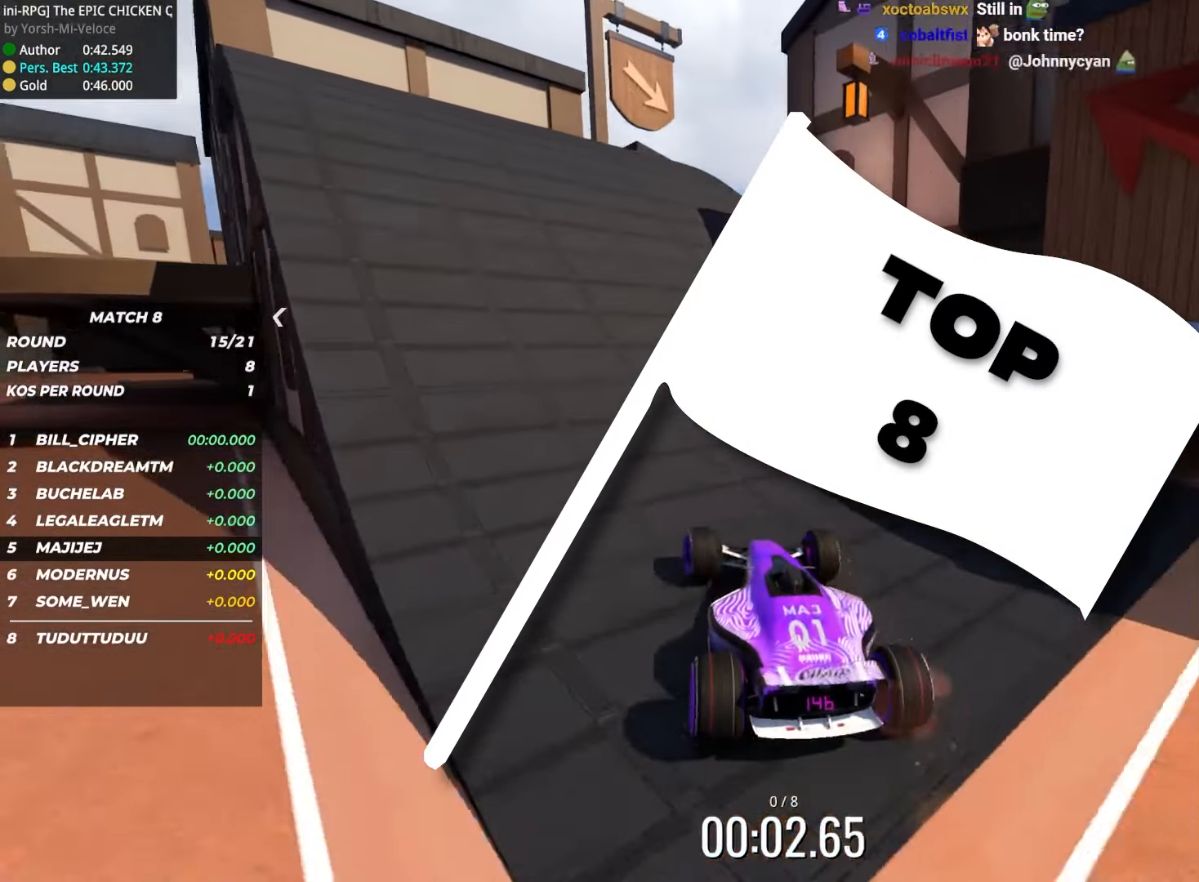
{"keys": ["left", "up"], "events": [[500, "left", "down"]]}
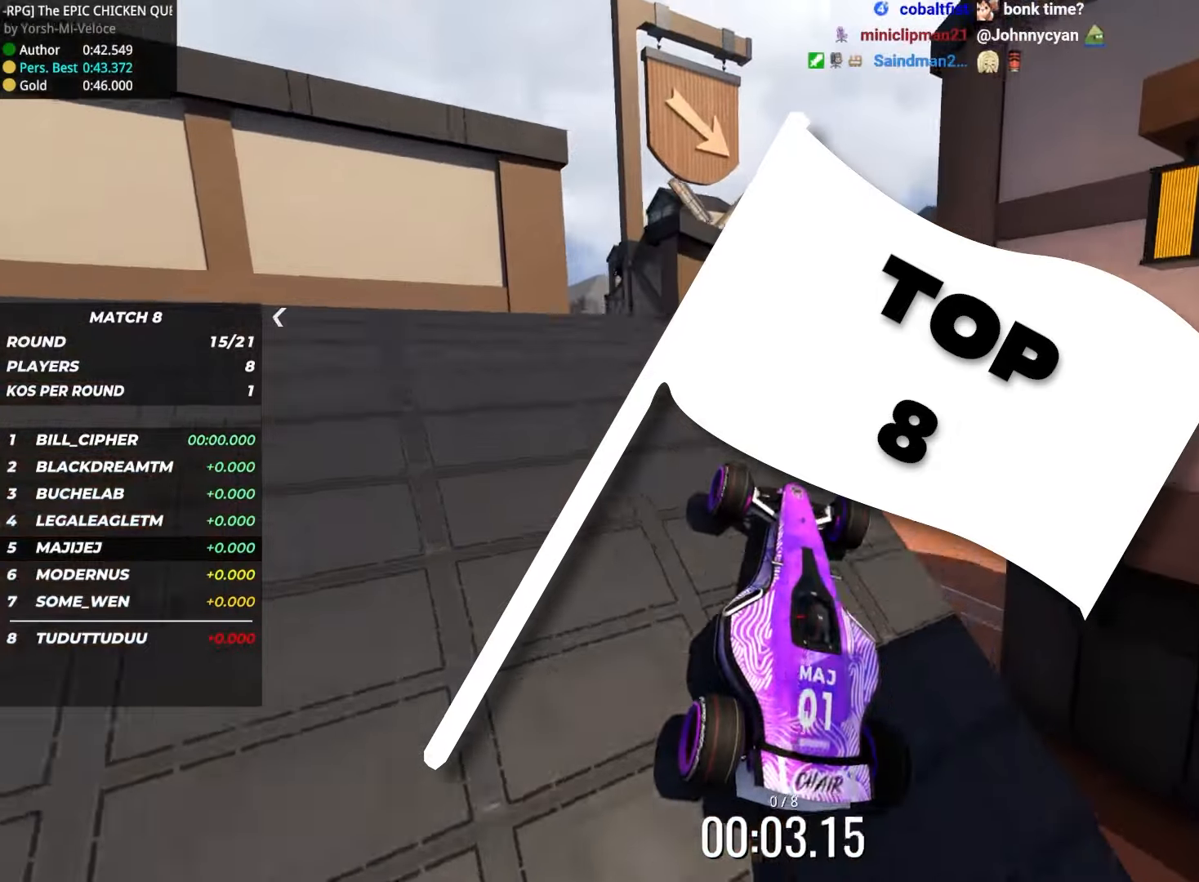
{"keys": ["right", "up"], "events": [[16, "left", "up"], [350, "right", "down"]]}
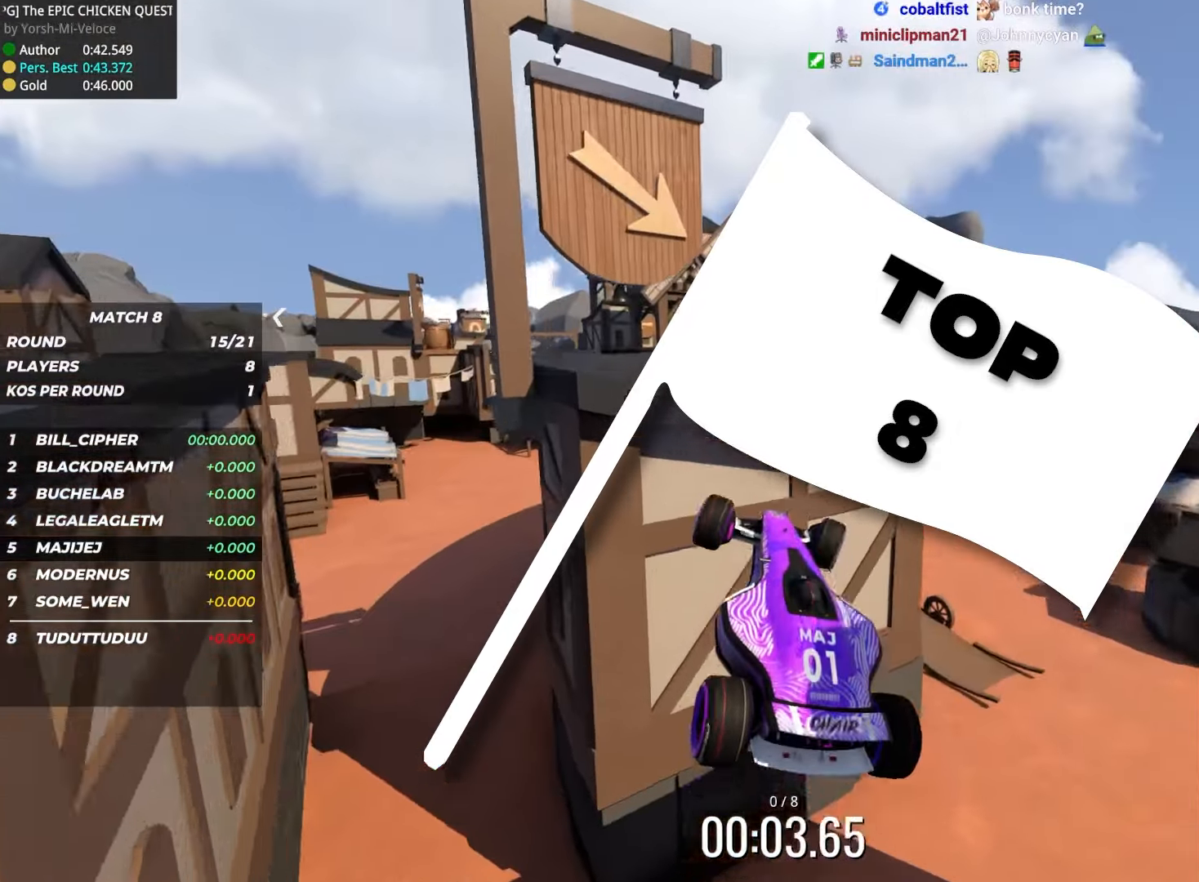
{"keys": ["up"]}
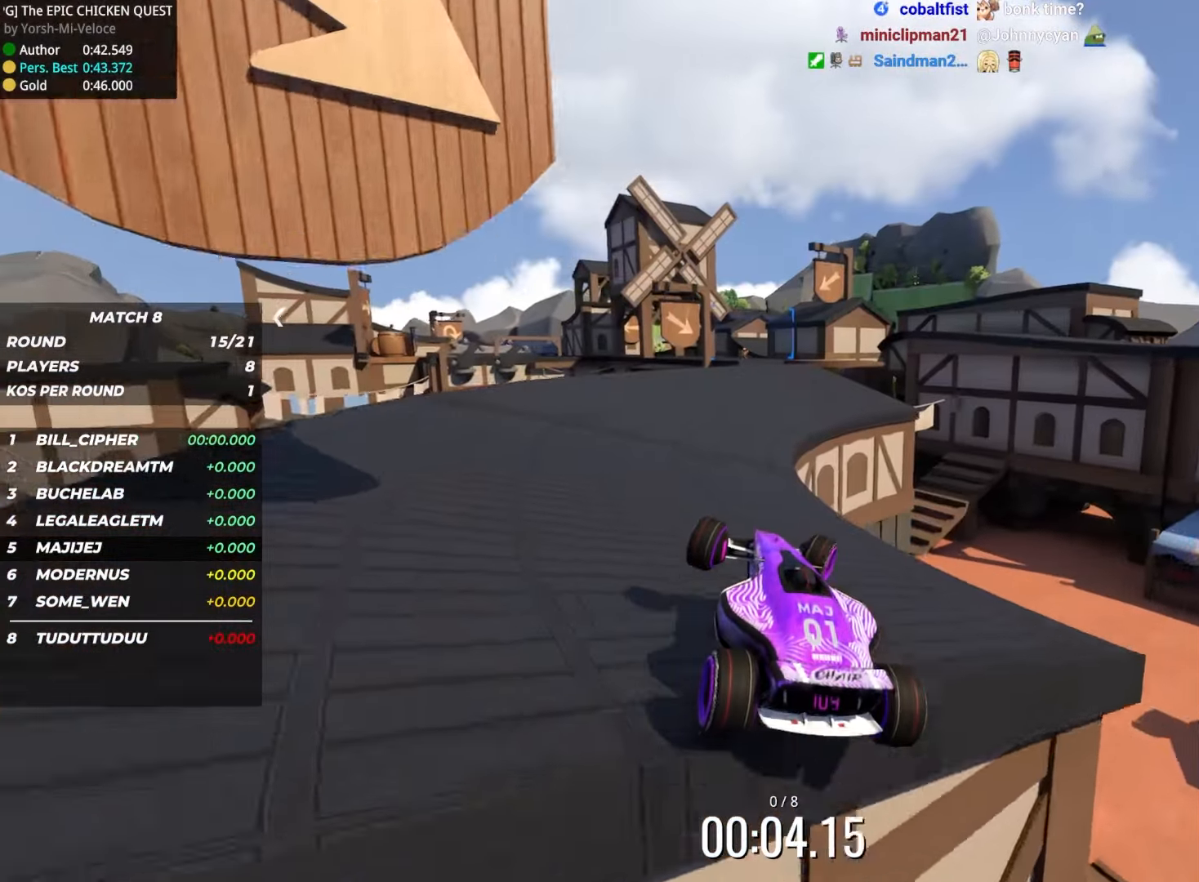
{"keys": ["down", "right", "up"], "events": [[133, "right", "down"], [283, "down", "down"]]}
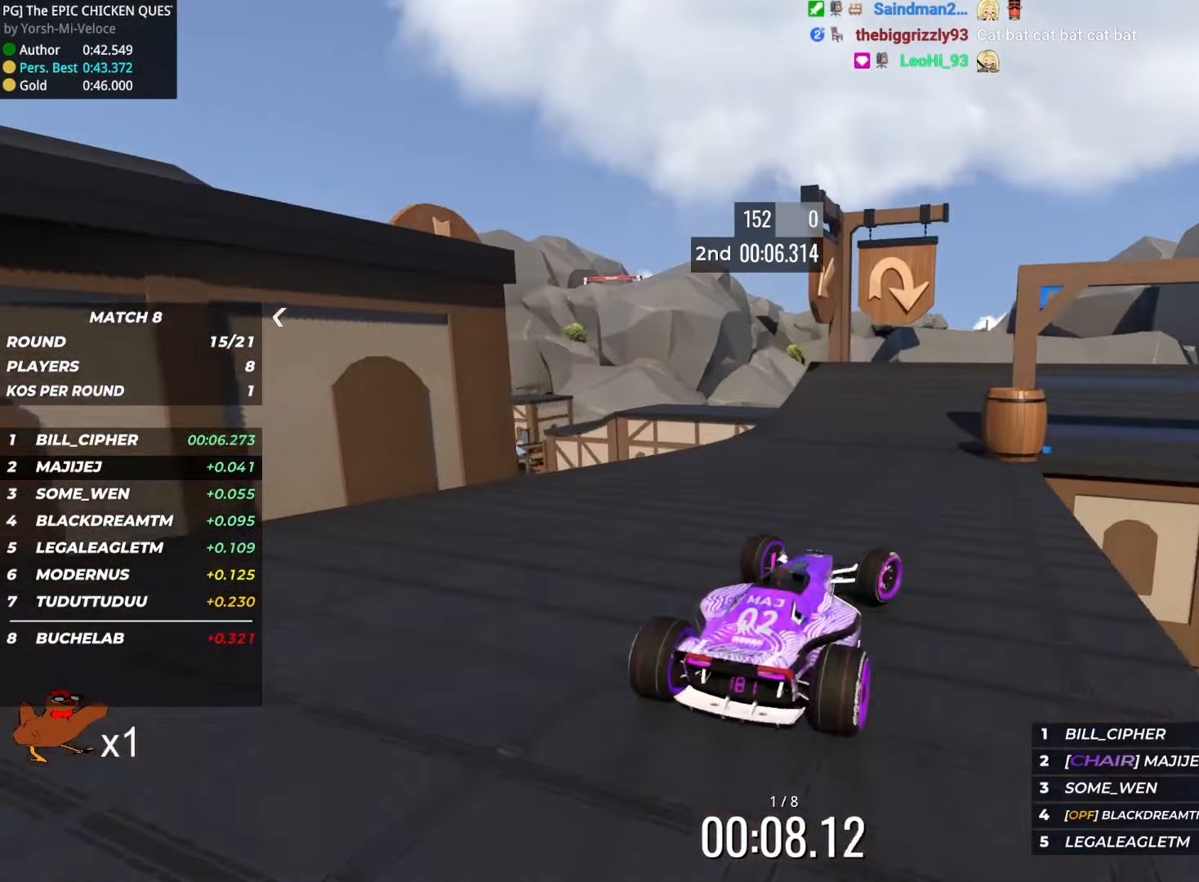
{"keys": ["down", "right"], "events": [[266, "up", "up"]]}
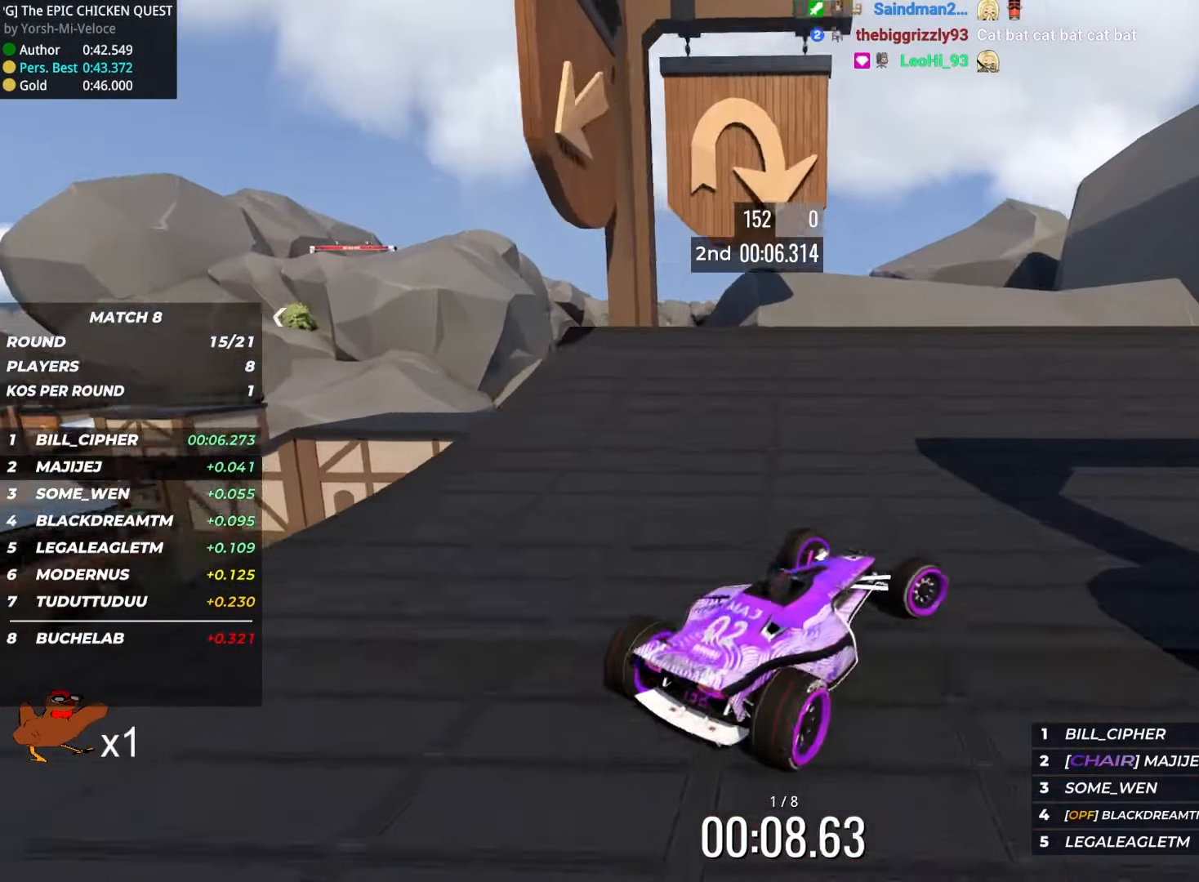
{"keys": ["right", "up"], "events": [[100, "up", "down"], [133, "up", "up"], [183, "down", "up"], [366, "up", "down"]]}
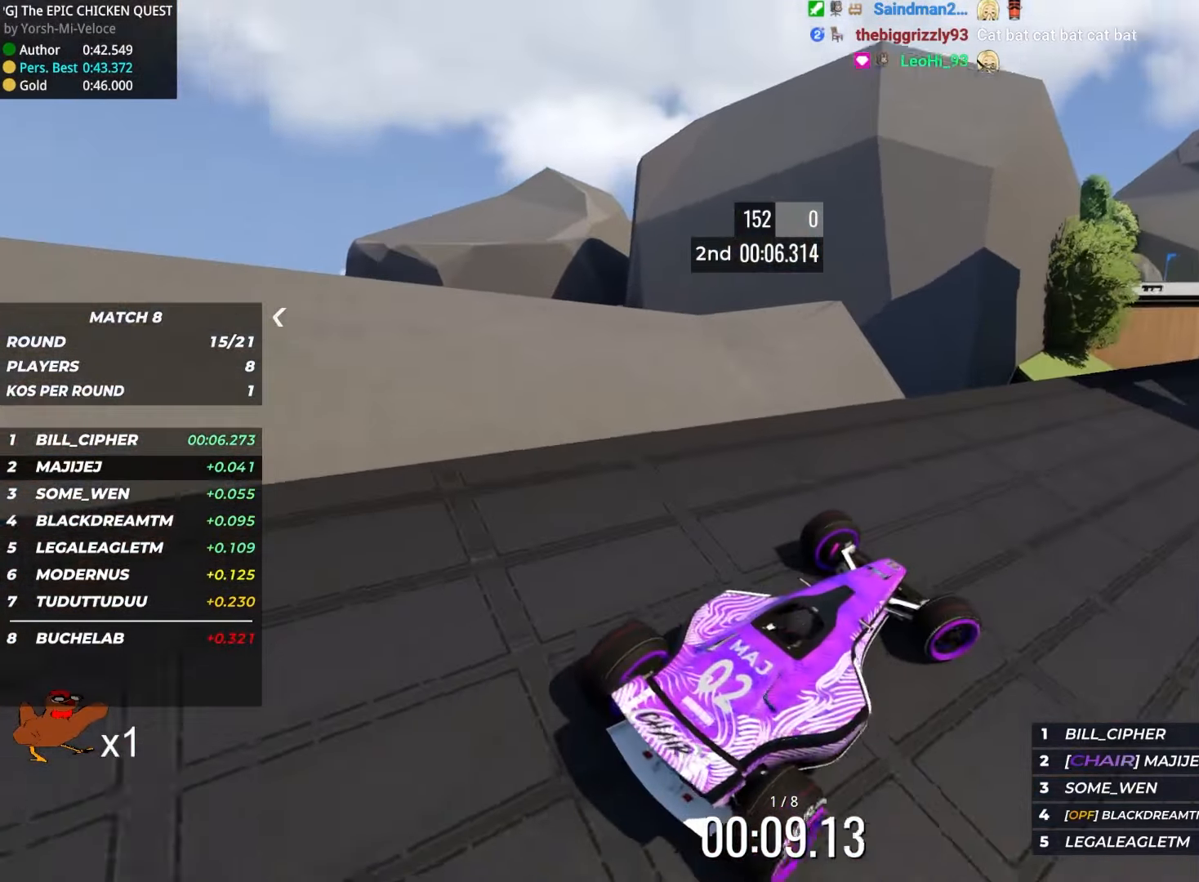
{"keys": ["right"], "events": [[116, "up", "up"]]}
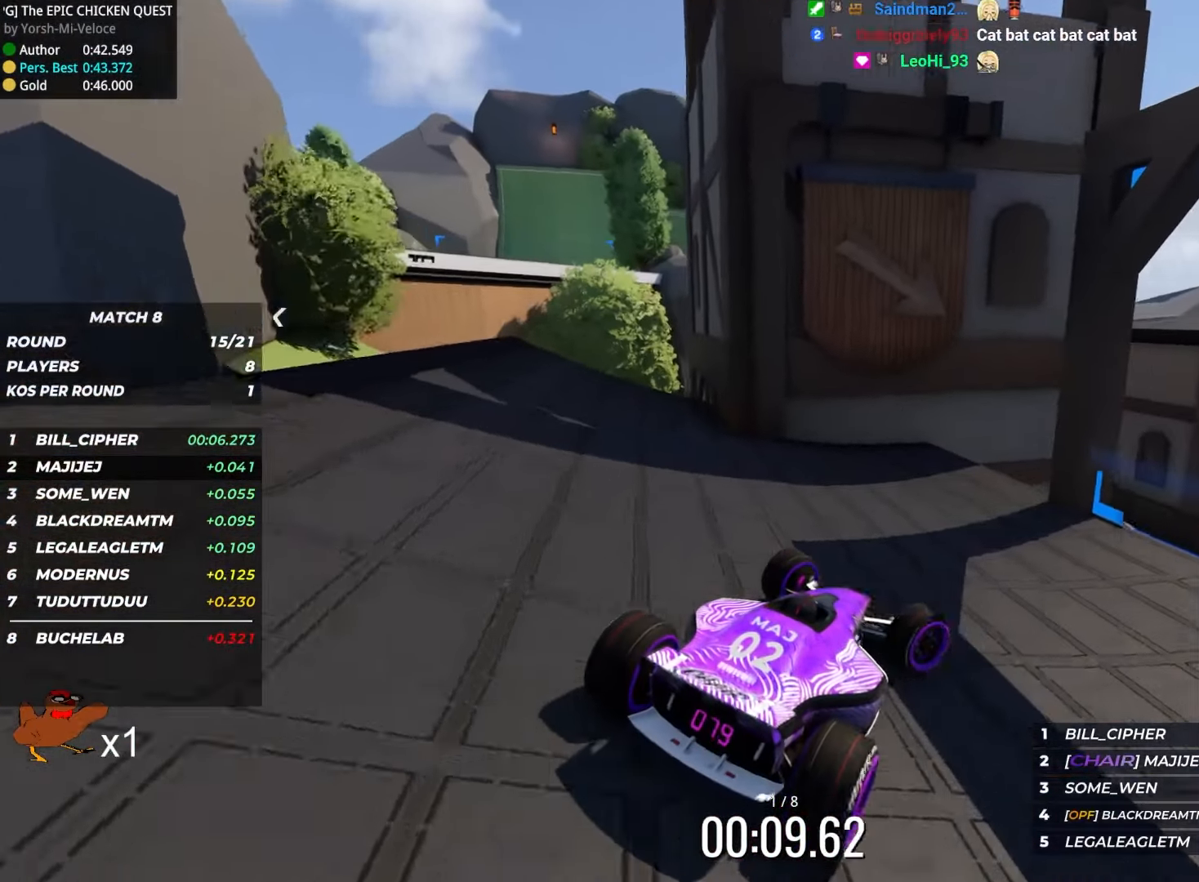
{"keys": ["left", "up"], "events": [[133, "up", "down"], [366, "right", "up"], [450, "left", "down"]]}
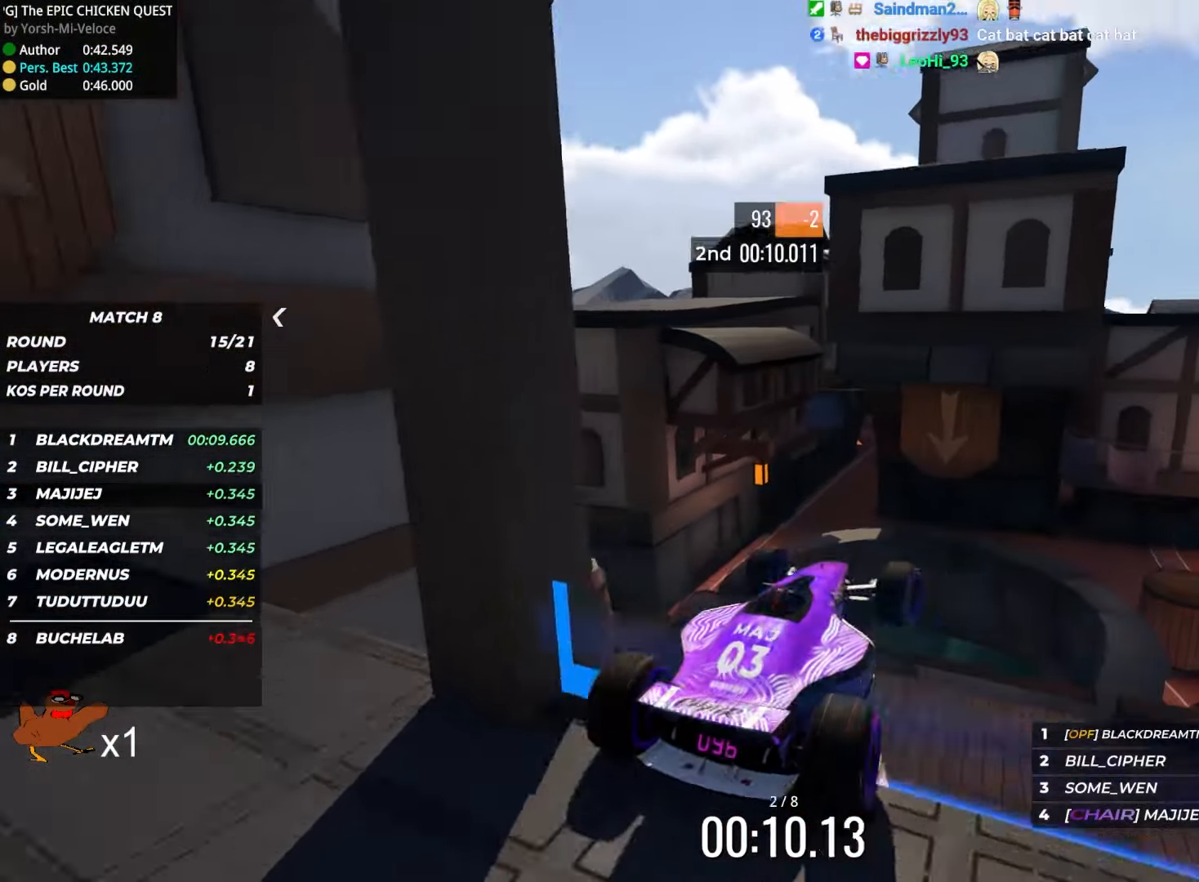
{"keys": ["left", "up"], "events": [[116, "left", "up"], [233, "left", "down"], [350, "down", "down"], [483, "down", "up"]]}
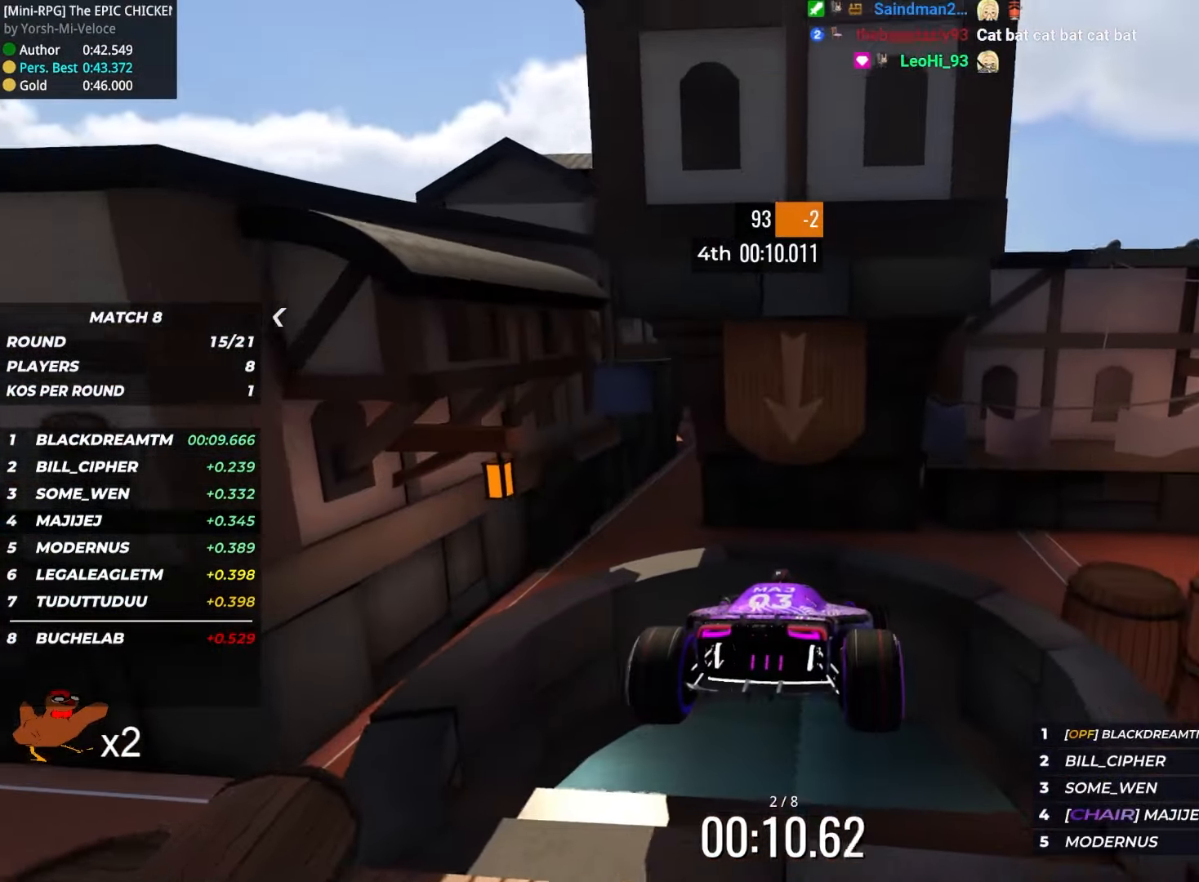
{"keys": ["left", "up"], "events": []}
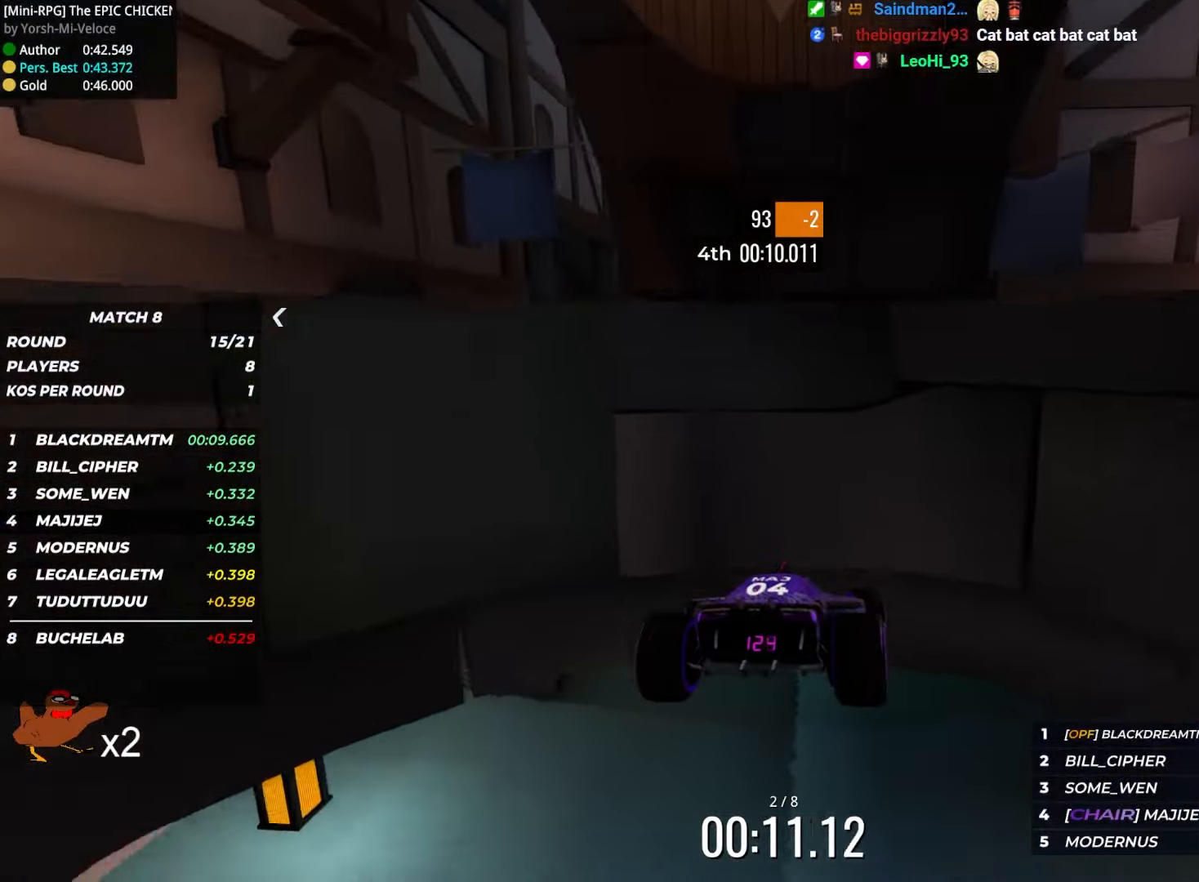
{"keys": ["up"], "events": [[467, "left", "up"]]}
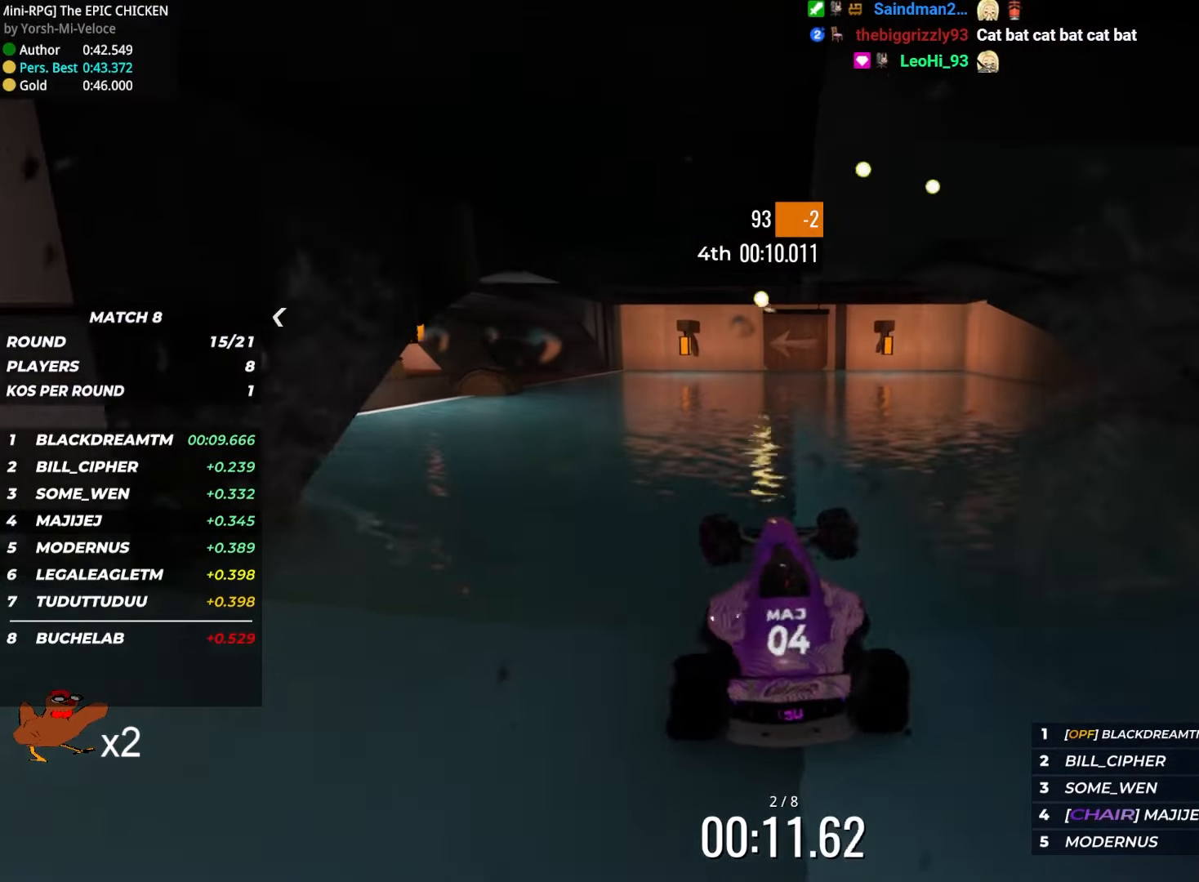
{"keys": ["left", "up"], "events": [[483, "left", "down"]]}
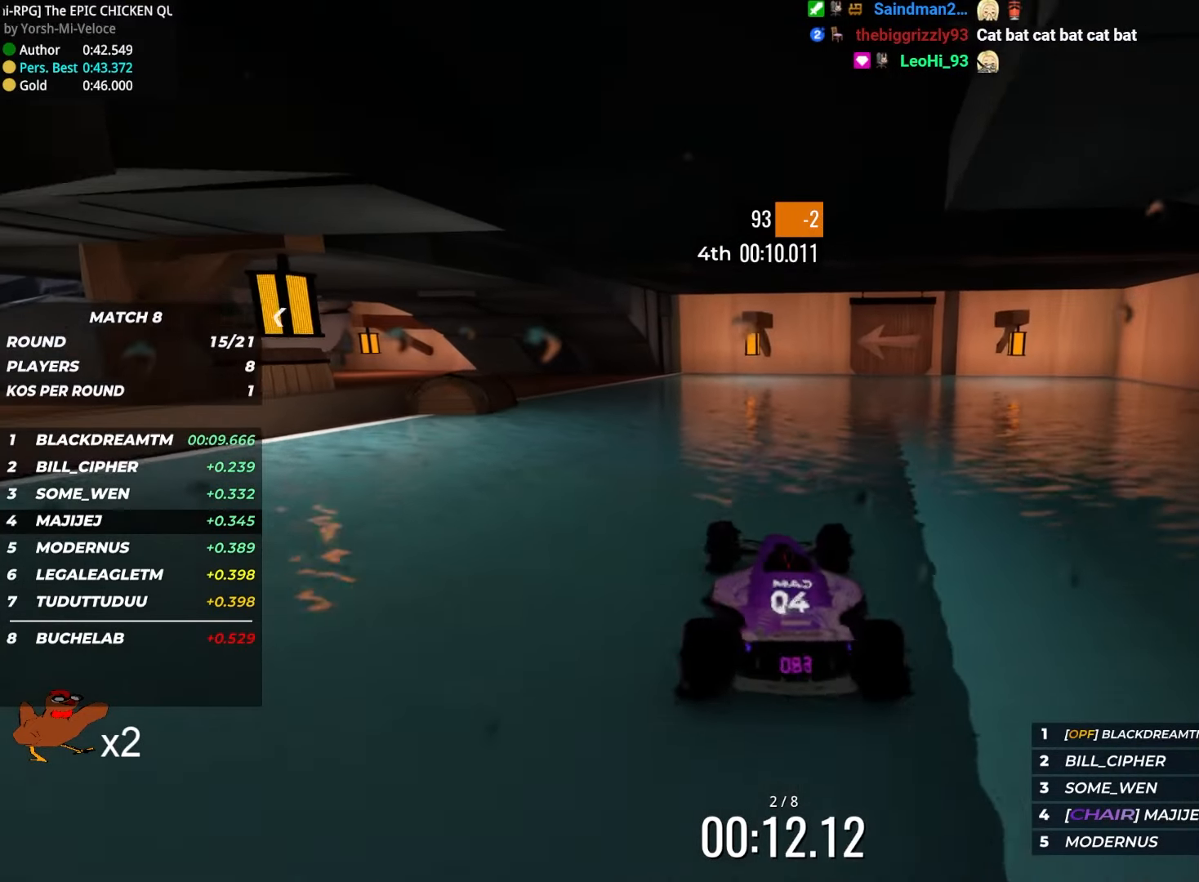
{"keys": ["up"], "events": [[183, "left", "up"], [283, "left", "down"], [483, "left", "up"]]}
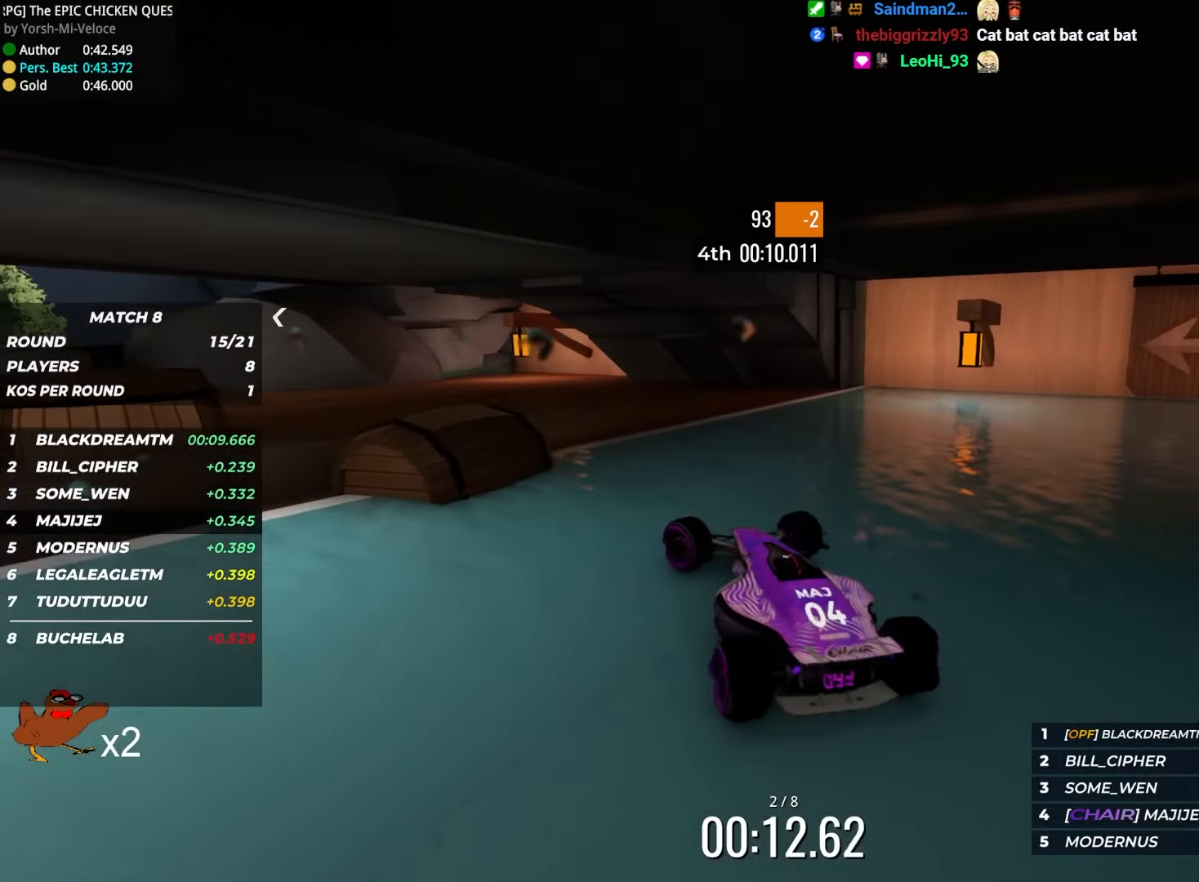
{"keys": ["left", "up"], "events": [[83, "left", "down"]]}
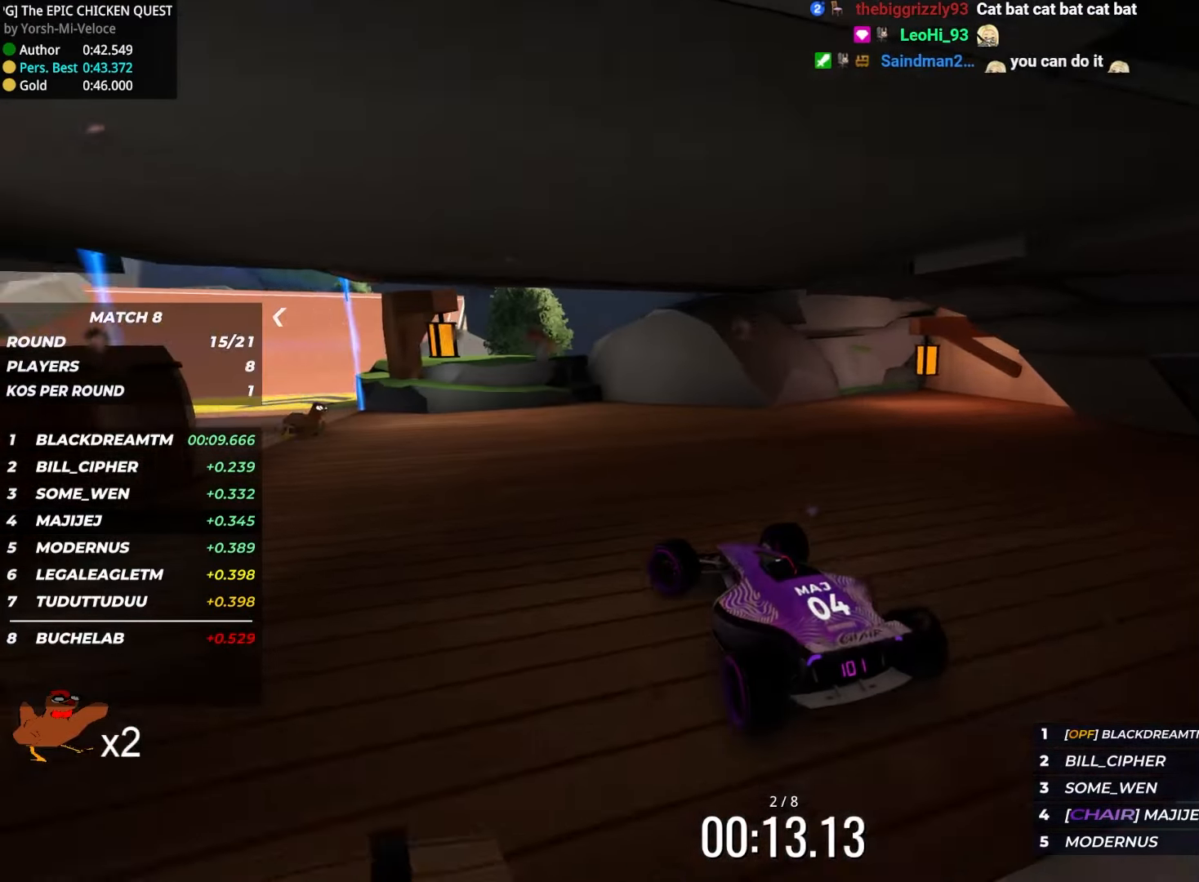
{"keys": ["right", "up"], "events": [[233, "left", "up"], [500, "right", "down"]]}
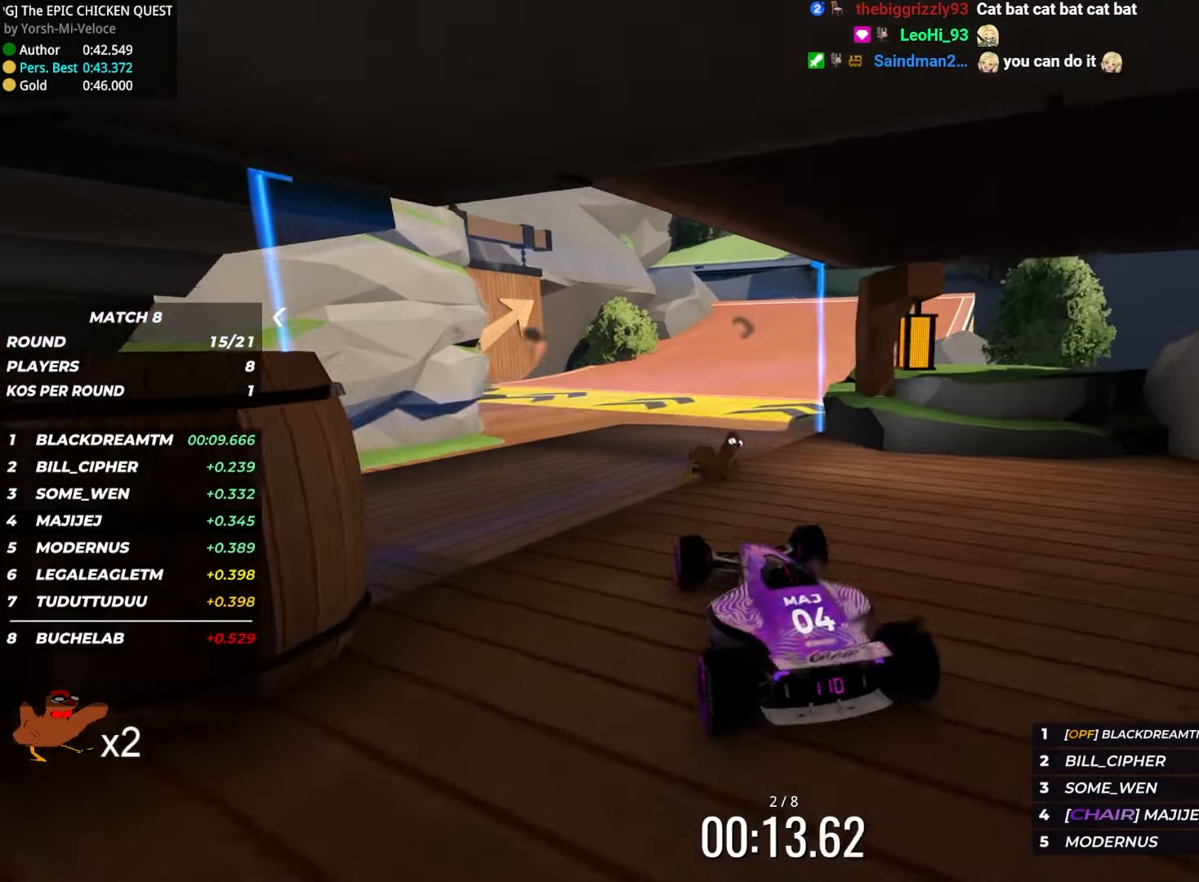
{"keys": ["up"], "events": [[250, "right", "up"], [350, "right", "down"], [450, "right", "up"]]}
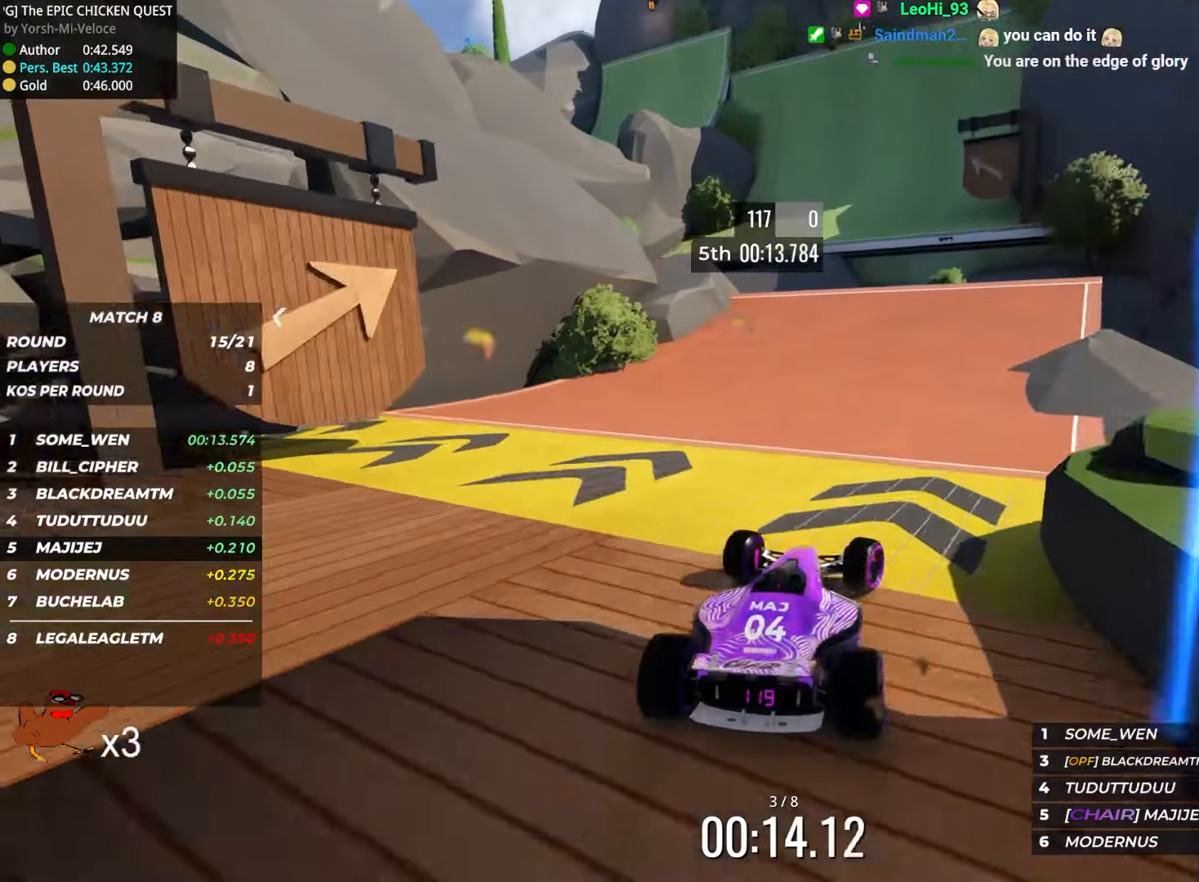
{"keys": ["up"], "events": [[467, "left", "down"], [483, "left", "up"]]}
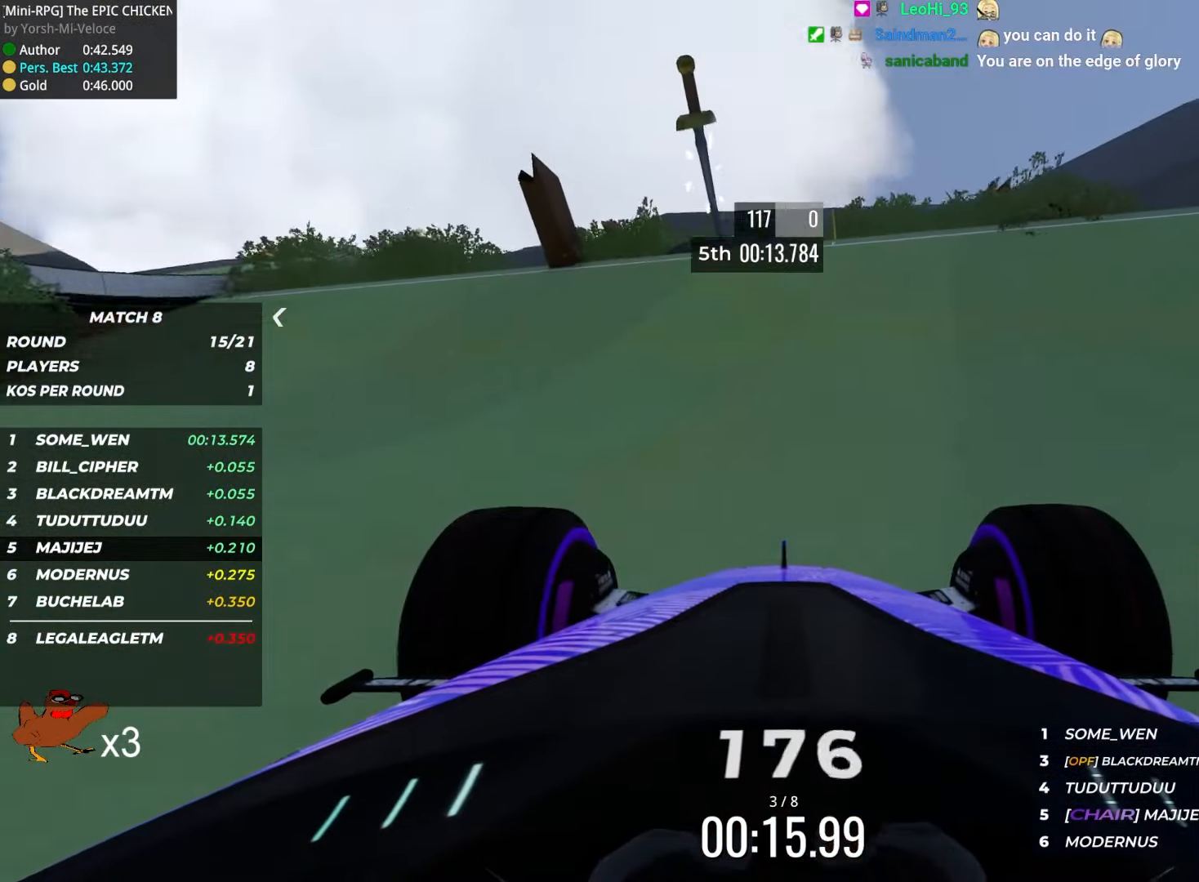
{"keys": ["left", "up"], "events": [[17, "left", "down"]]}
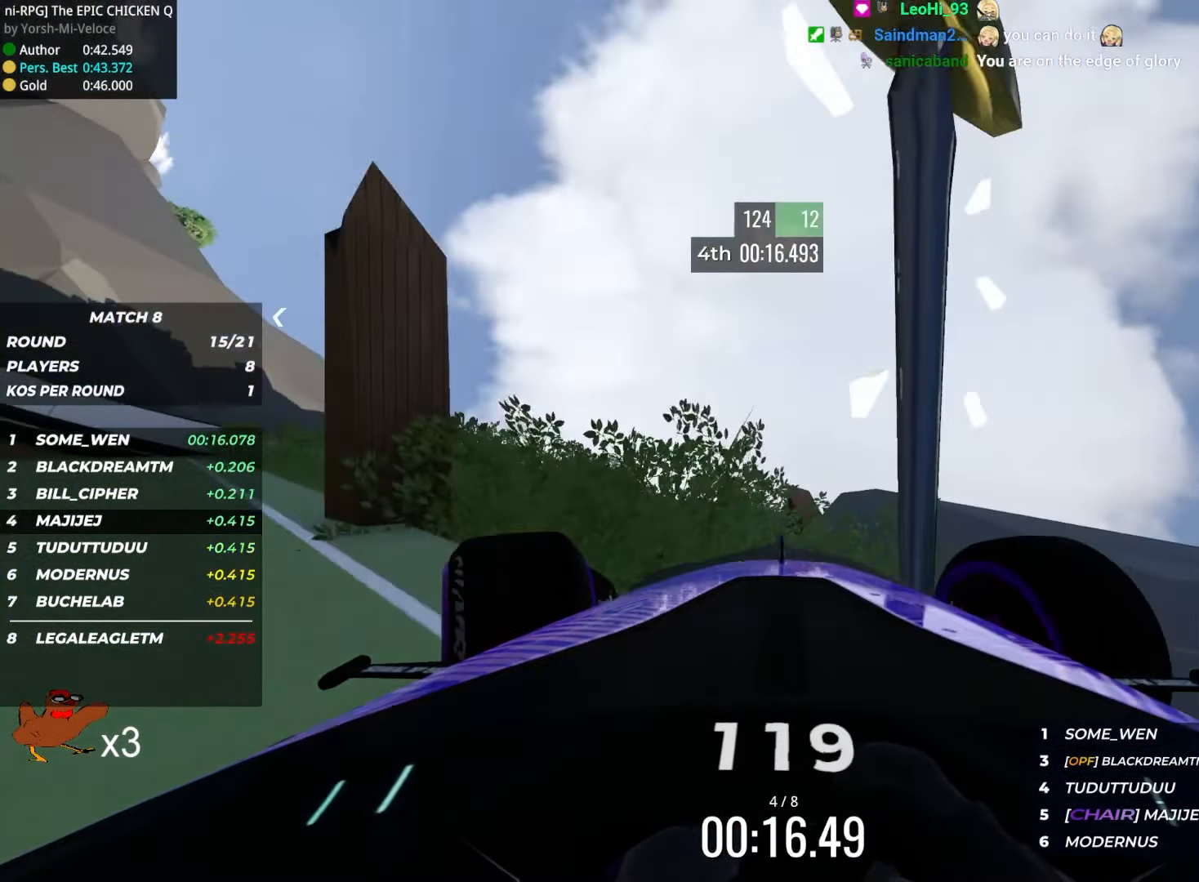
{"keys": ["up"], "events": [[417, "left", "up"]]}
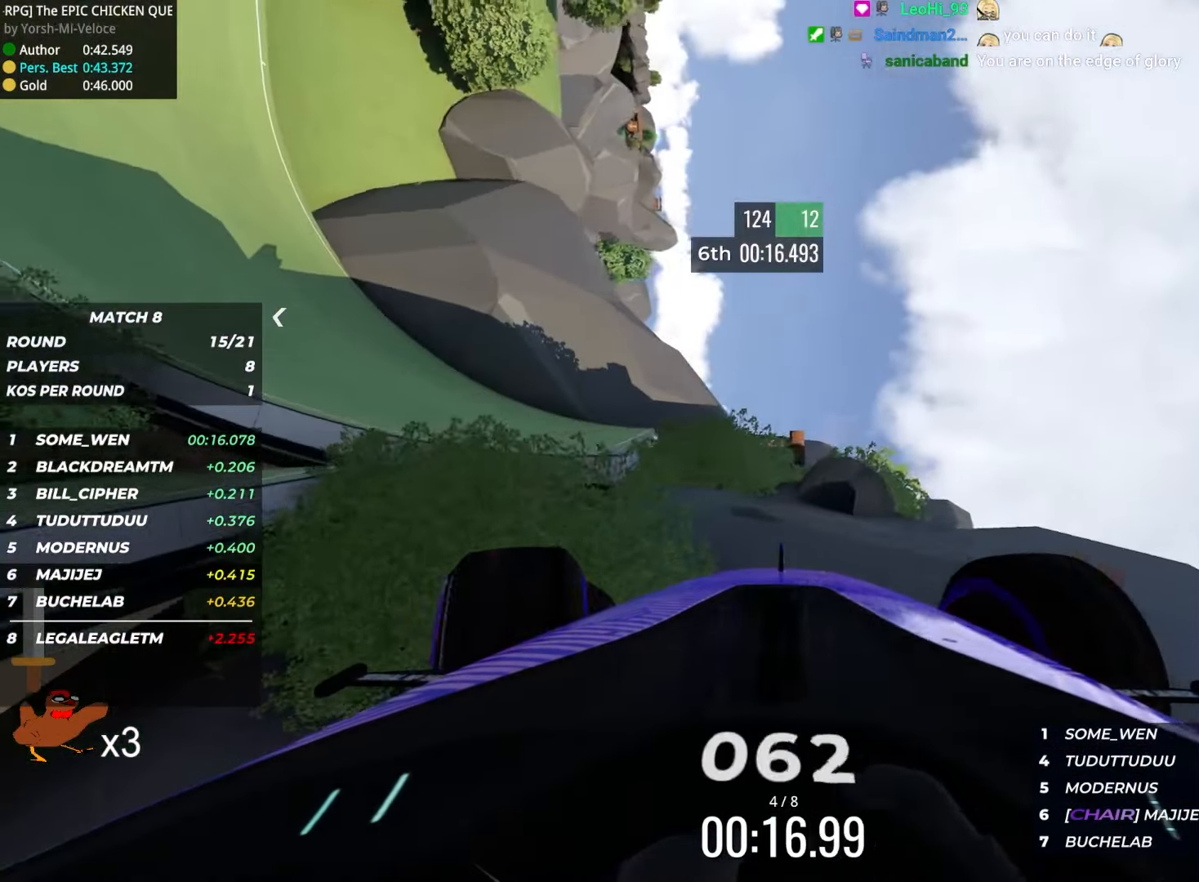
{"keys": ["right", "up"], "events": [[483, "right", "down"]]}
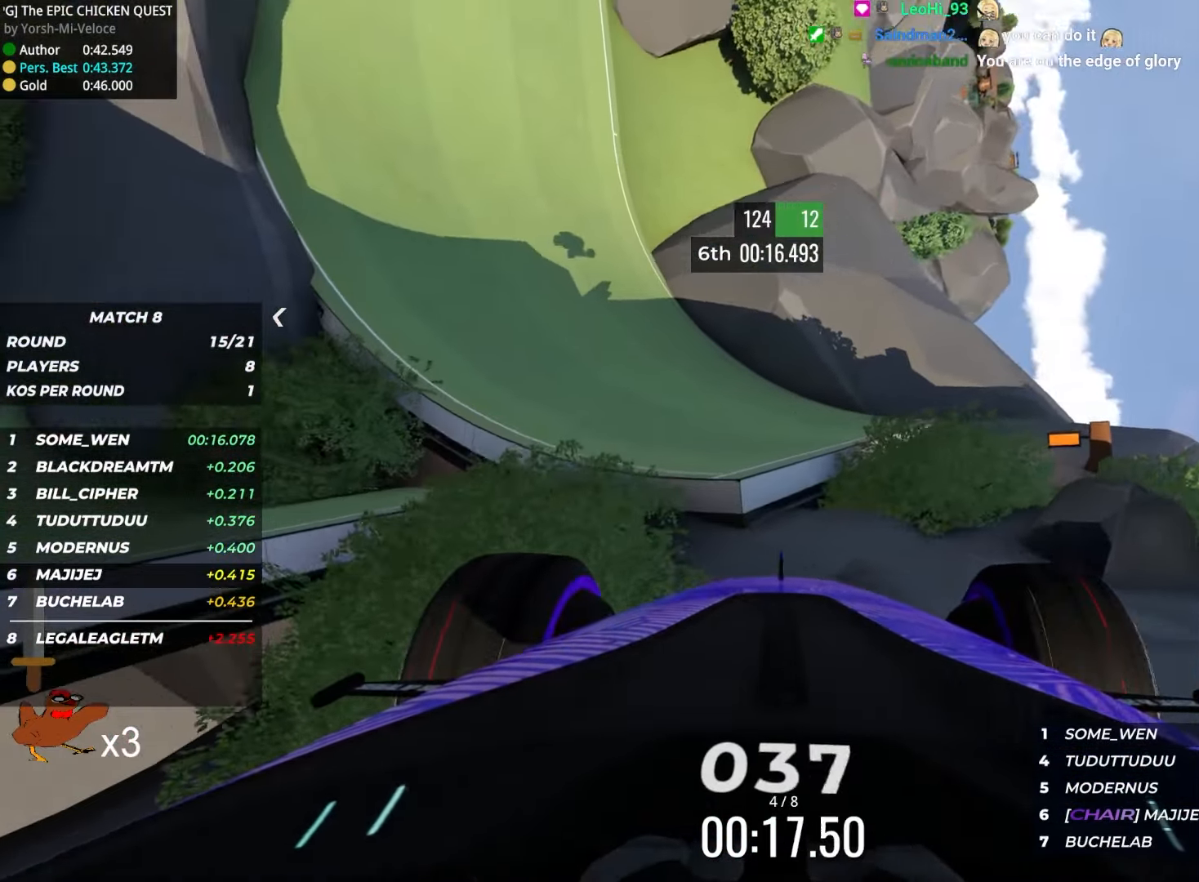
{"keys": ["right", "up"], "events": []}
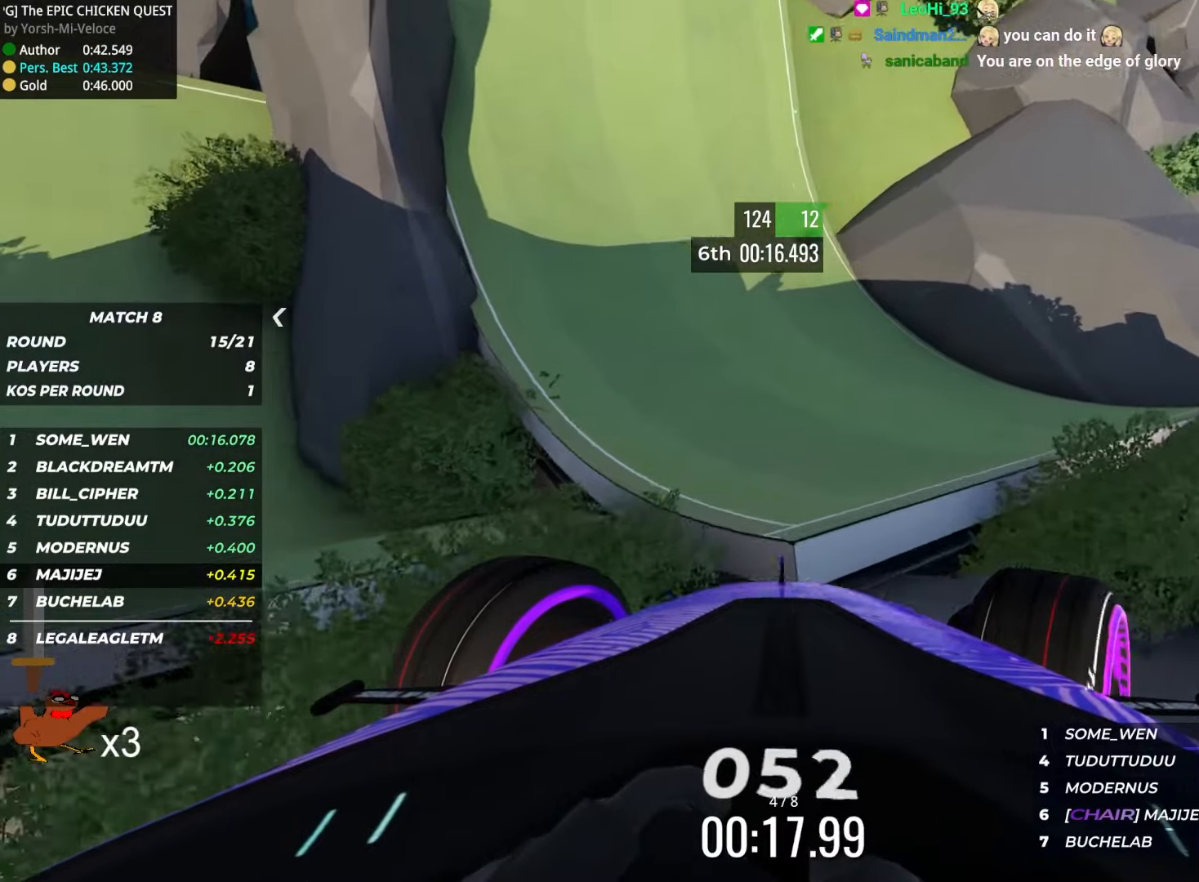
{"keys": ["up"], "events": [[250, "right", "up"]]}
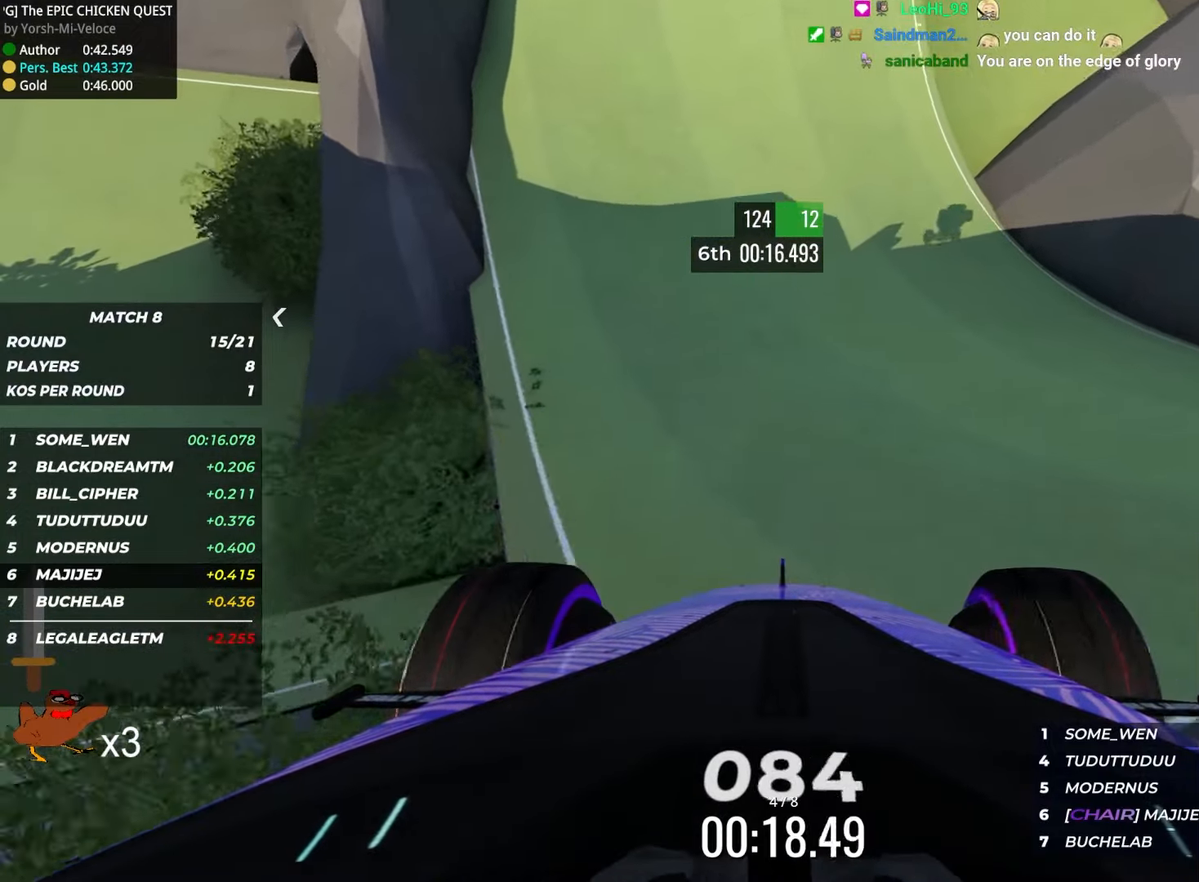
{"keys": ["up"], "events": []}